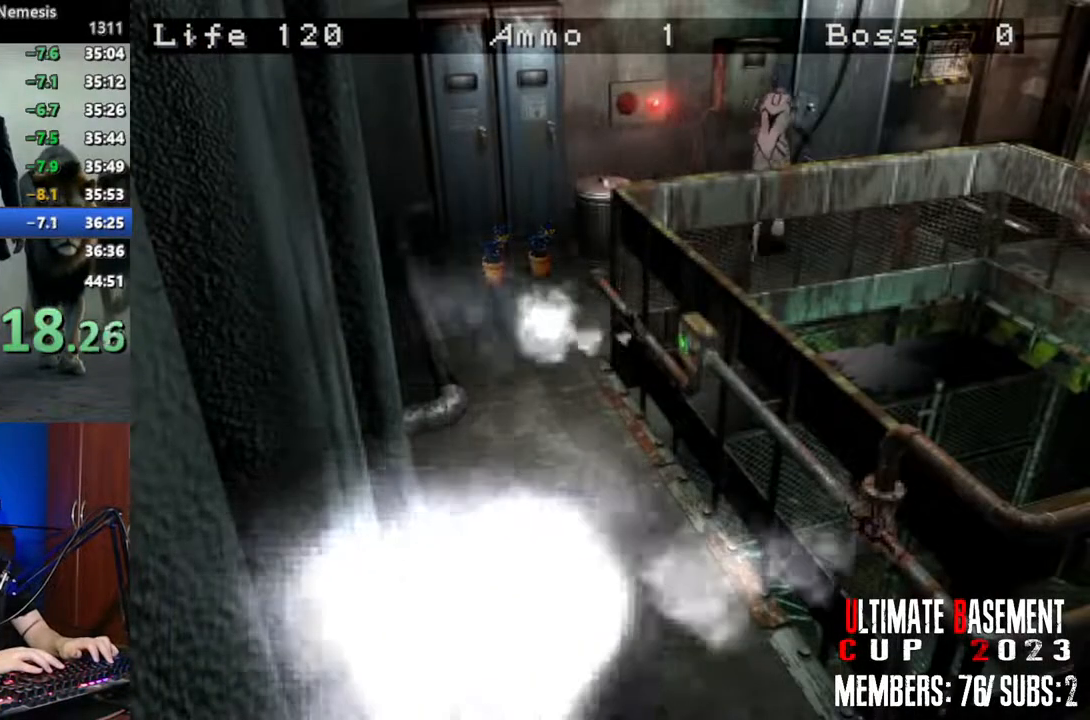
Gameplay with keyboard; each line is a JSON object with the keys held at the frame after it. "events" lists presses ("down") and releases ("up") of "a", "d", "k", "l", "o", "q", "s", "semicolon", "shift", "space" and "w" between this image and that frame as [ms after this image, input, new state], when the widget could be followed in between. No other keys are recorded. Mouse input is not recorded.
{"keys": ["a", "semicolon", "shift", "w"], "events": [[134, "semicolon", "down"], [467, "a", "down"]]}
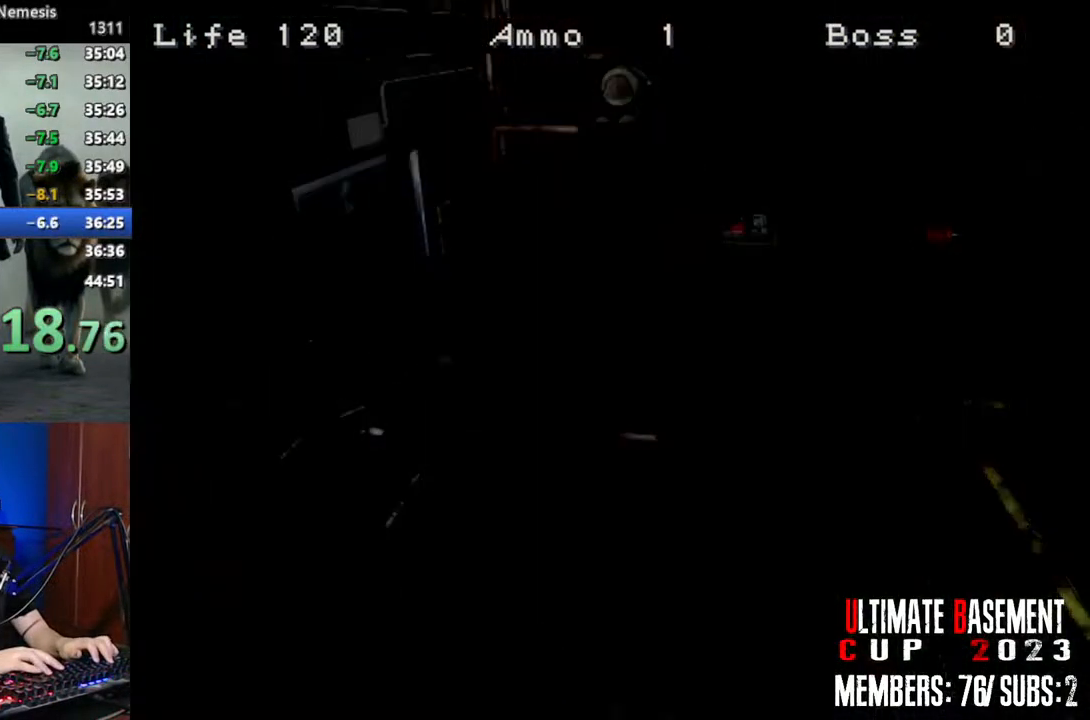
{"keys": ["a", "shift", "w"], "events": [[250, "semicolon", "up"]]}
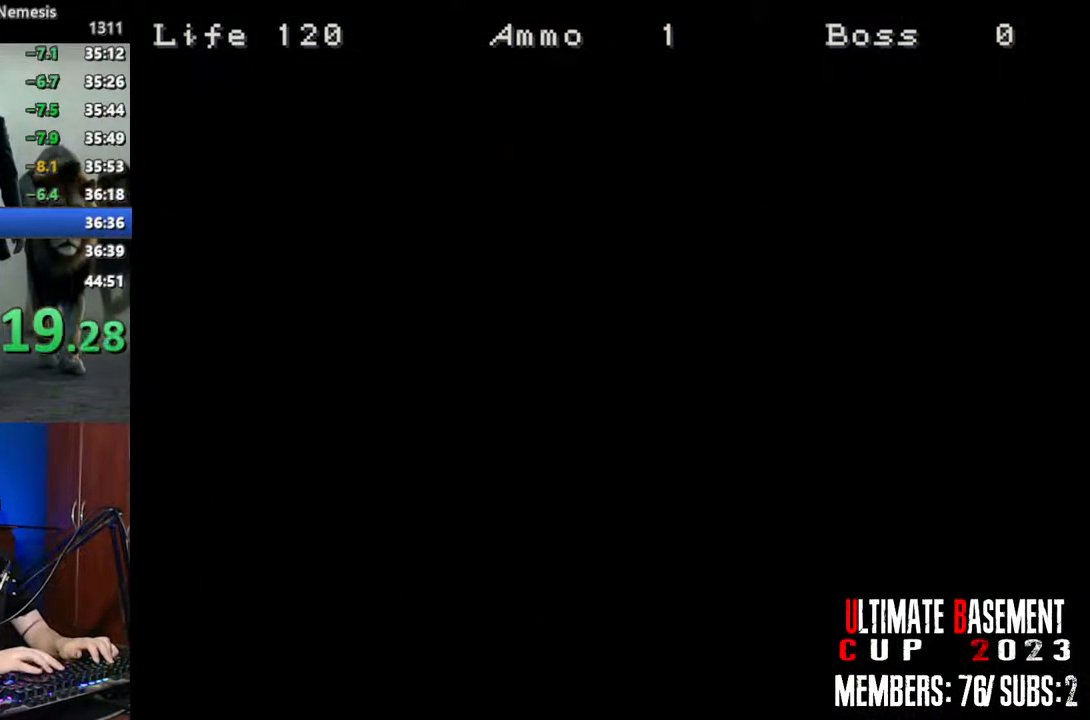
{"keys": ["a", "shift", "w"], "events": []}
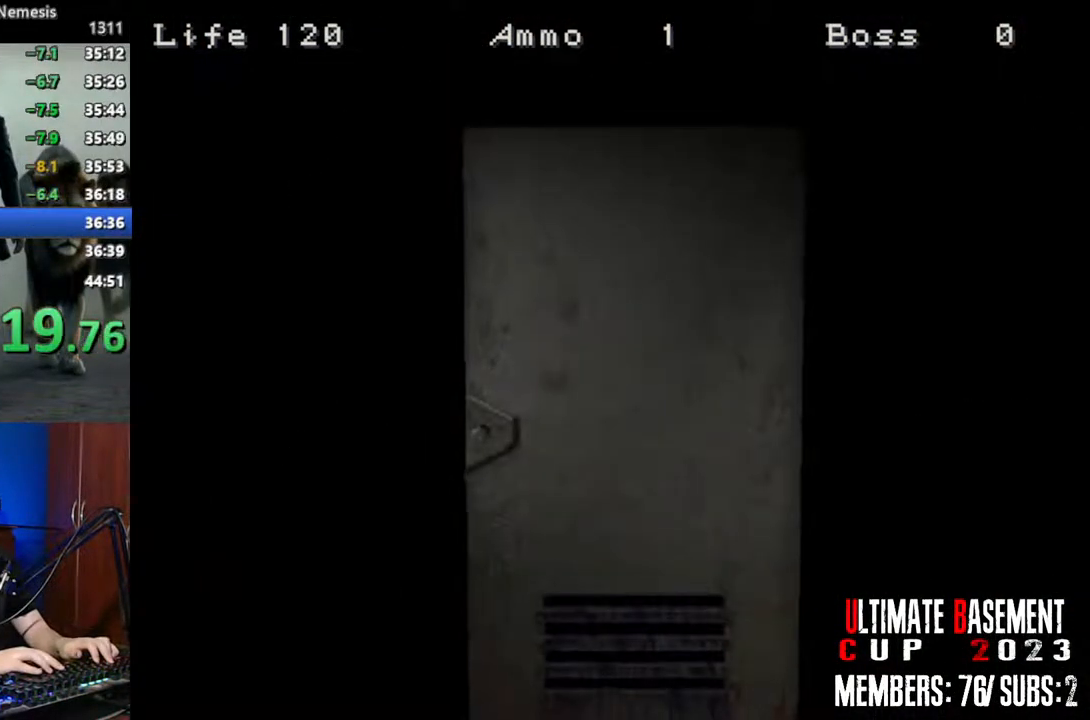
{"keys": ["a", "shift", "w"], "events": [[134, "space", "down"], [267, "space", "up"]]}
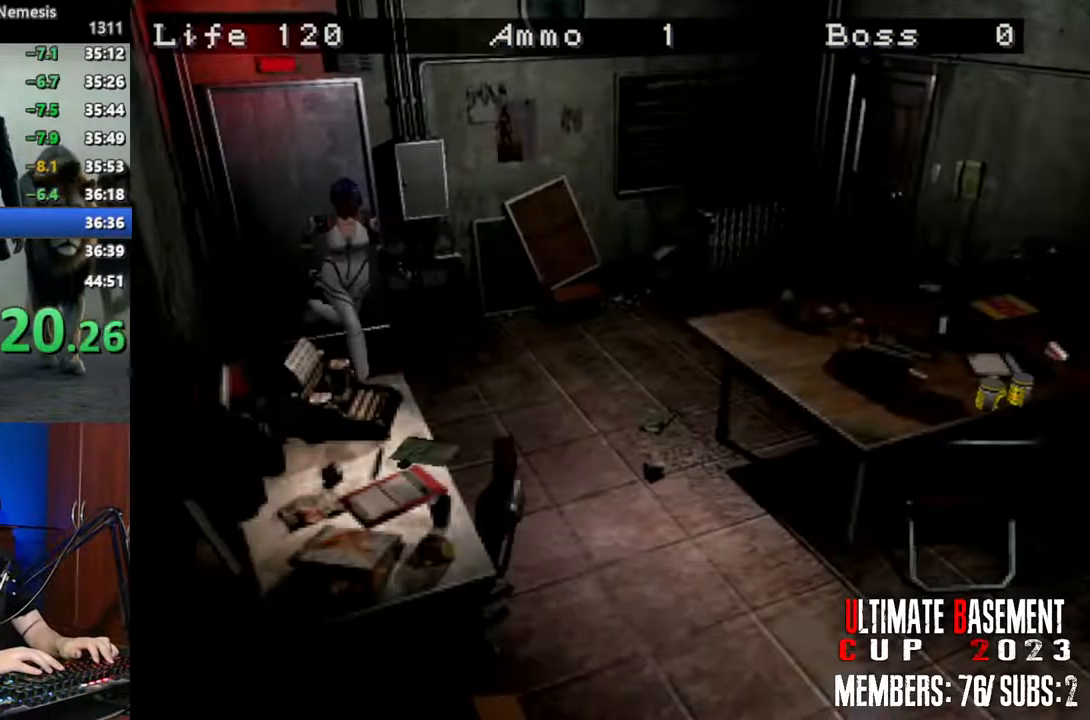
{"keys": ["shift", "w"], "events": [[150, "a", "up"], [200, "d", "down"], [384, "d", "up"]]}
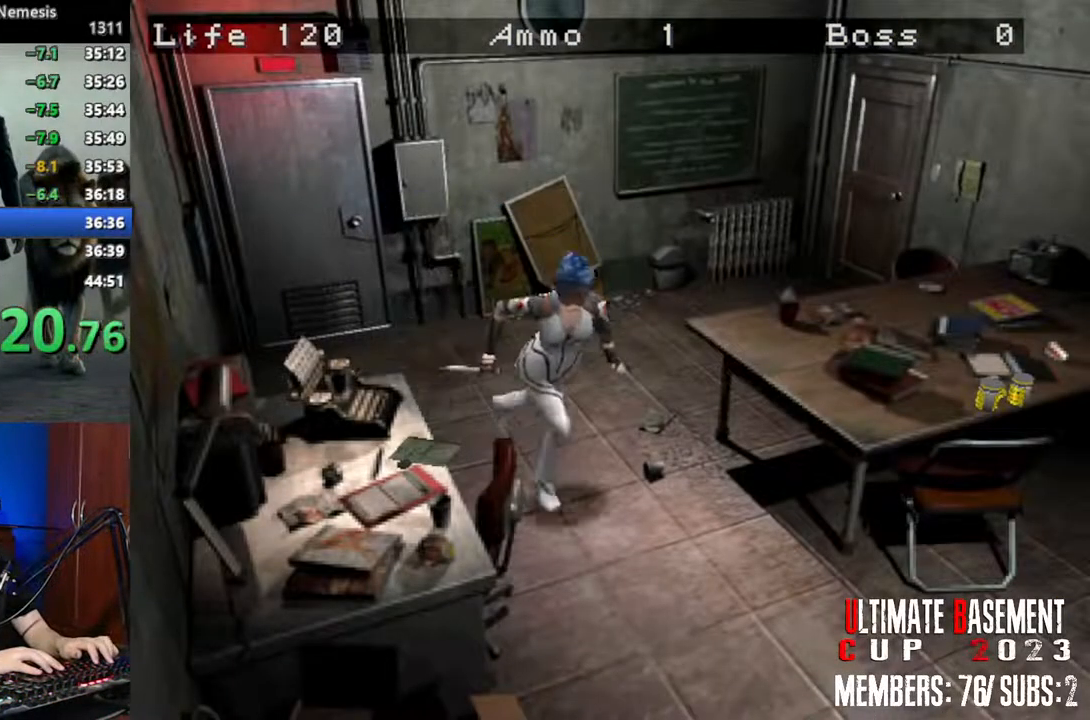
{"keys": ["a", "shift", "w"], "events": [[350, "a", "down"]]}
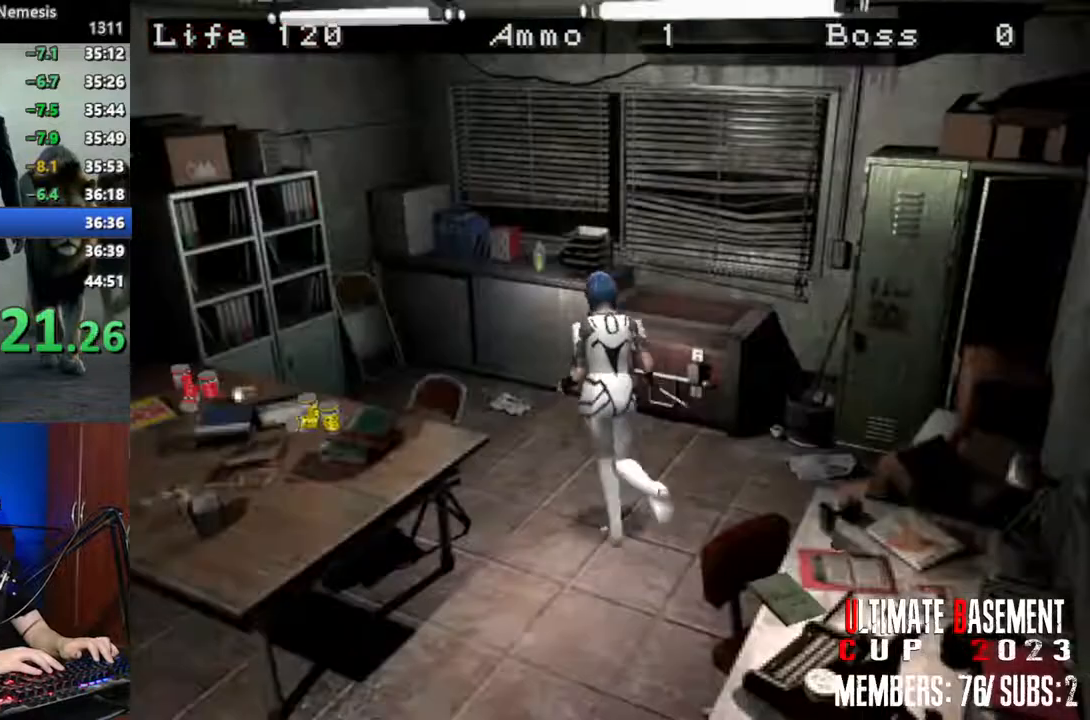
{"keys": ["semicolon", "shift", "w"], "events": [[84, "a", "up"], [317, "d", "down"], [367, "d", "up"], [467, "semicolon", "down"]]}
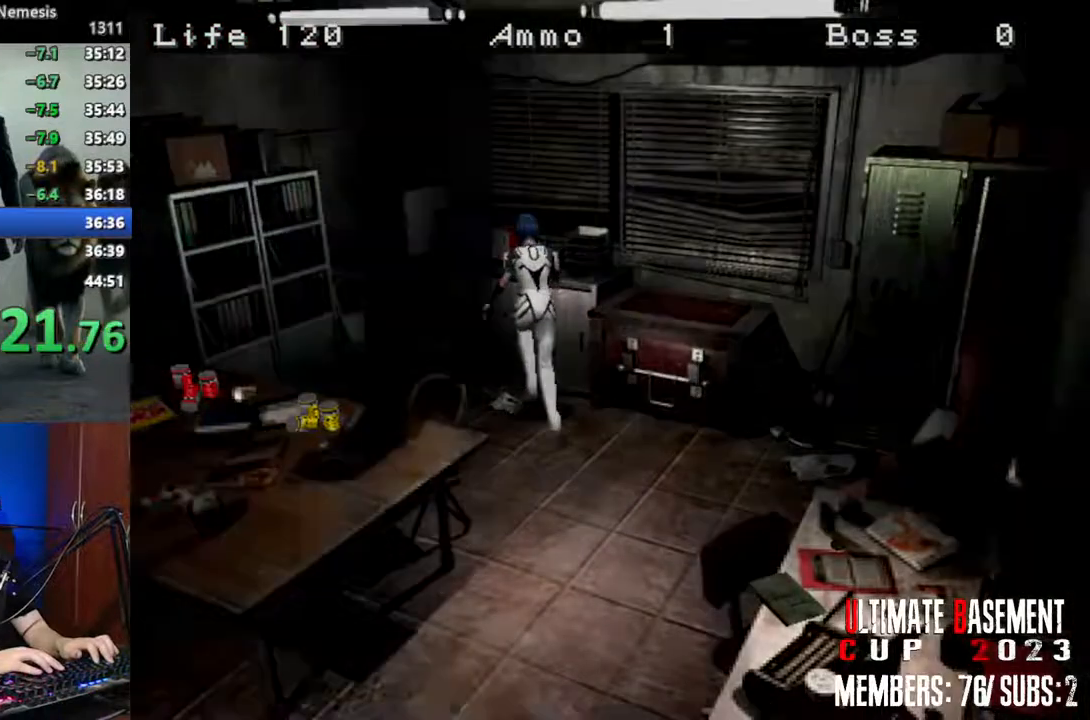
{"keys": ["q", "shift"], "events": [[50, "semicolon", "up"], [50, "w", "up"], [100, "semicolon", "down"], [200, "semicolon", "up"], [284, "q", "down"]]}
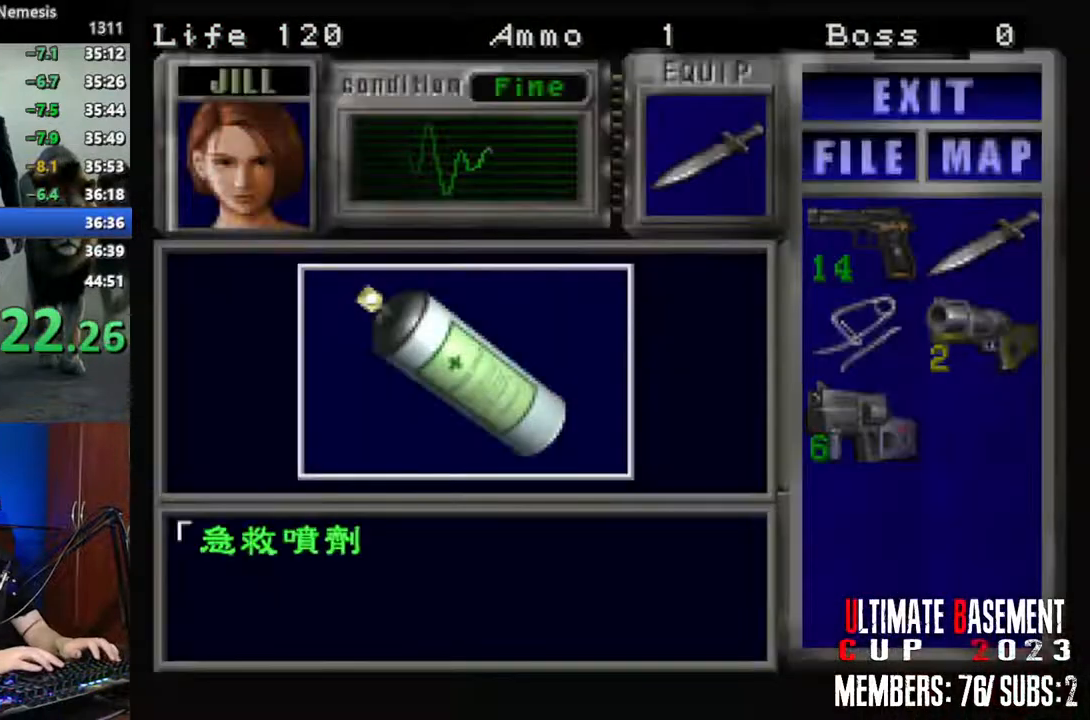
{"keys": ["q", "shift"], "events": [[167, "semicolon", "down"], [250, "q", "up"], [250, "semicolon", "up"], [400, "q", "down"], [450, "q", "up"], [484, "q", "down"]]}
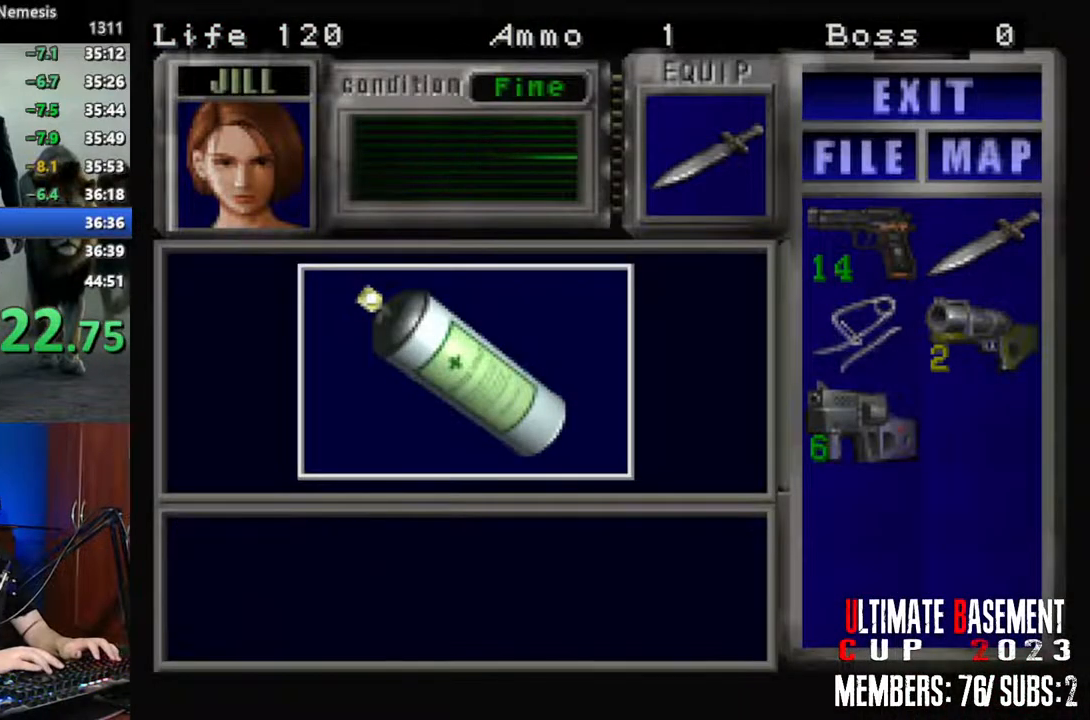
{"keys": ["a", "shift"], "events": [[34, "semicolon", "down"], [84, "q", "up"], [84, "semicolon", "up"], [184, "semicolon", "down"], [234, "semicolon", "up"], [317, "a", "down"], [317, "semicolon", "down"], [417, "semicolon", "up"]]}
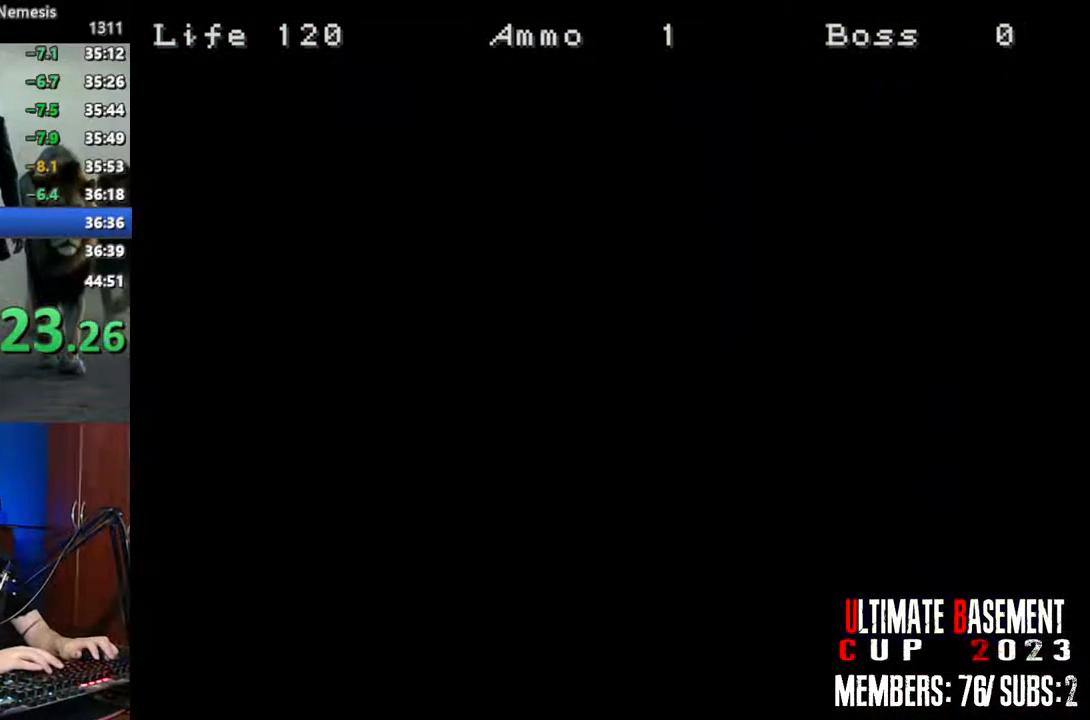
{"keys": ["a", "semicolon", "shift", "w"], "events": [[150, "w", "down"], [467, "semicolon", "down"]]}
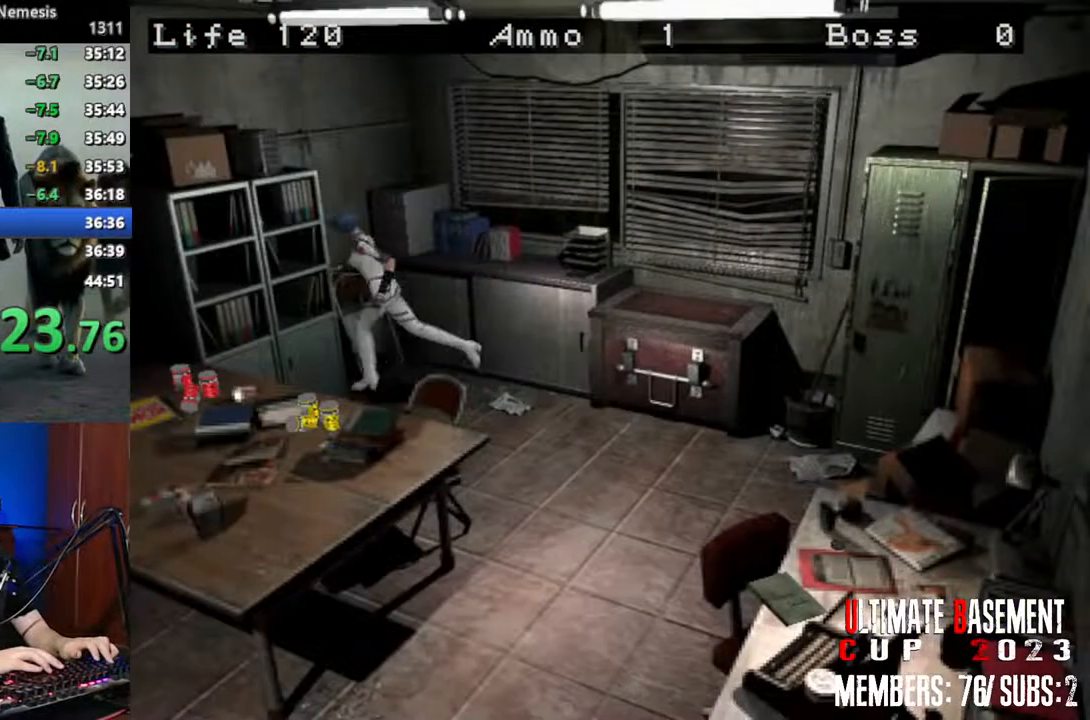
{"keys": ["q", "shift"], "events": [[67, "a", "up"], [67, "semicolon", "up"], [167, "d", "down"], [167, "semicolon", "down"], [217, "semicolon", "up"], [267, "w", "up"], [300, "d", "up"], [350, "semicolon", "down"], [400, "q", "down"], [400, "semicolon", "up"]]}
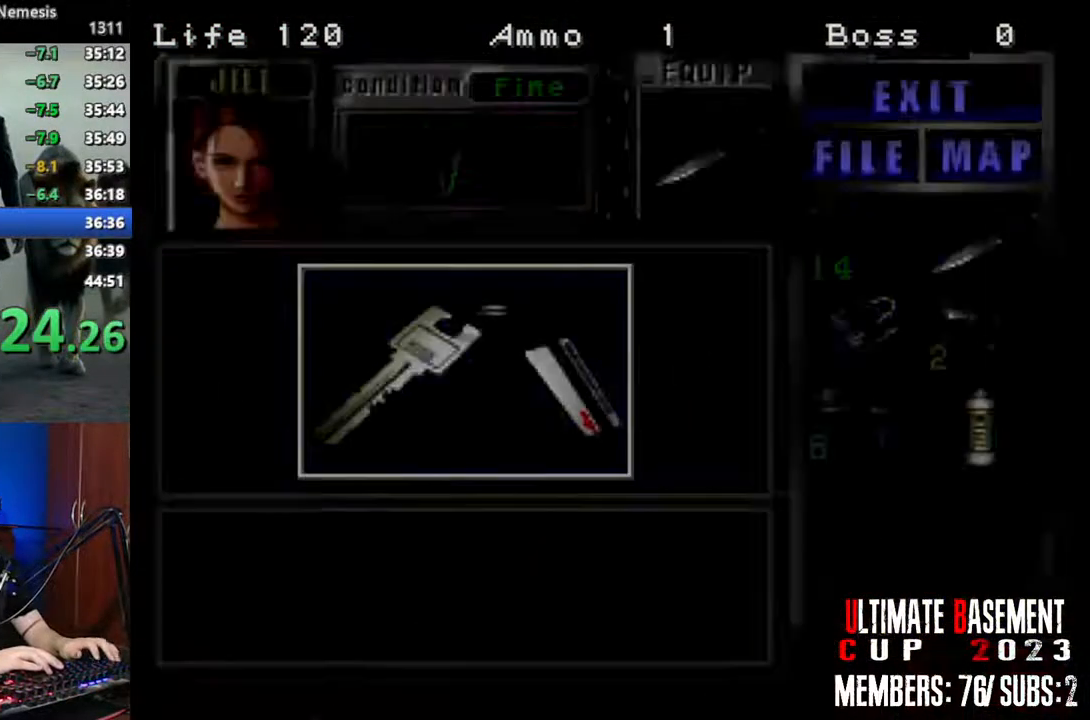
{"keys": ["shift"], "events": [[417, "semicolon", "down"], [467, "q", "up"], [500, "semicolon", "up"]]}
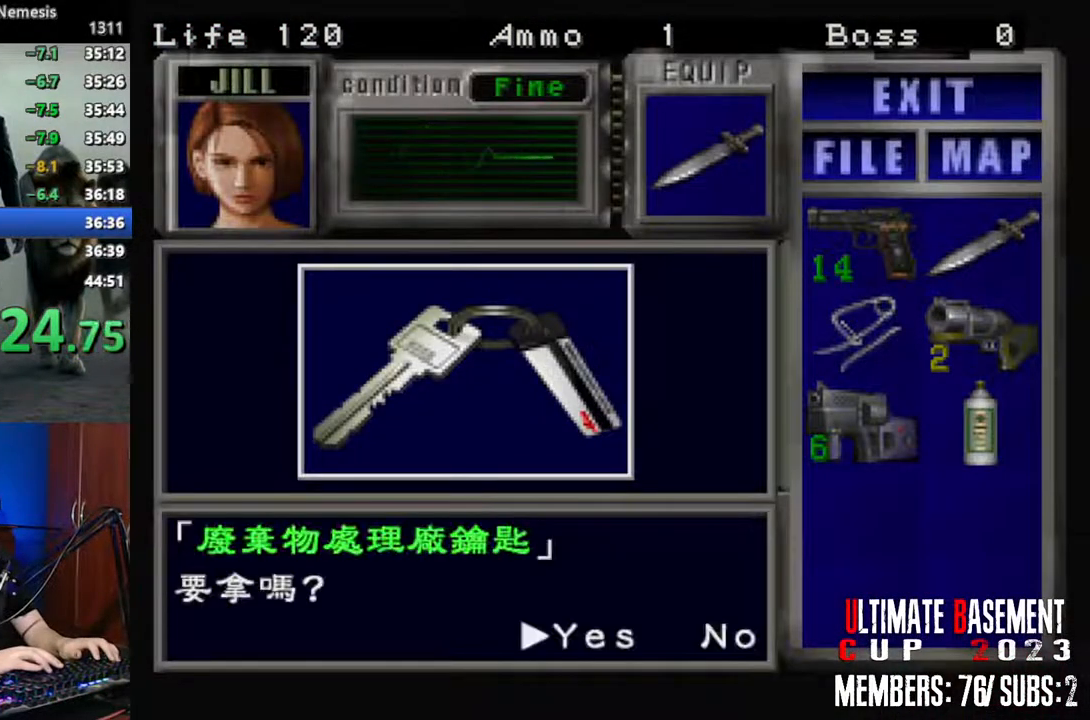
{"keys": ["shift"], "events": [[100, "semicolon", "down"], [150, "semicolon", "up"], [234, "semicolon", "down"], [334, "q", "down"], [334, "semicolon", "up"], [384, "q", "up"], [434, "semicolon", "down"], [484, "semicolon", "up"]]}
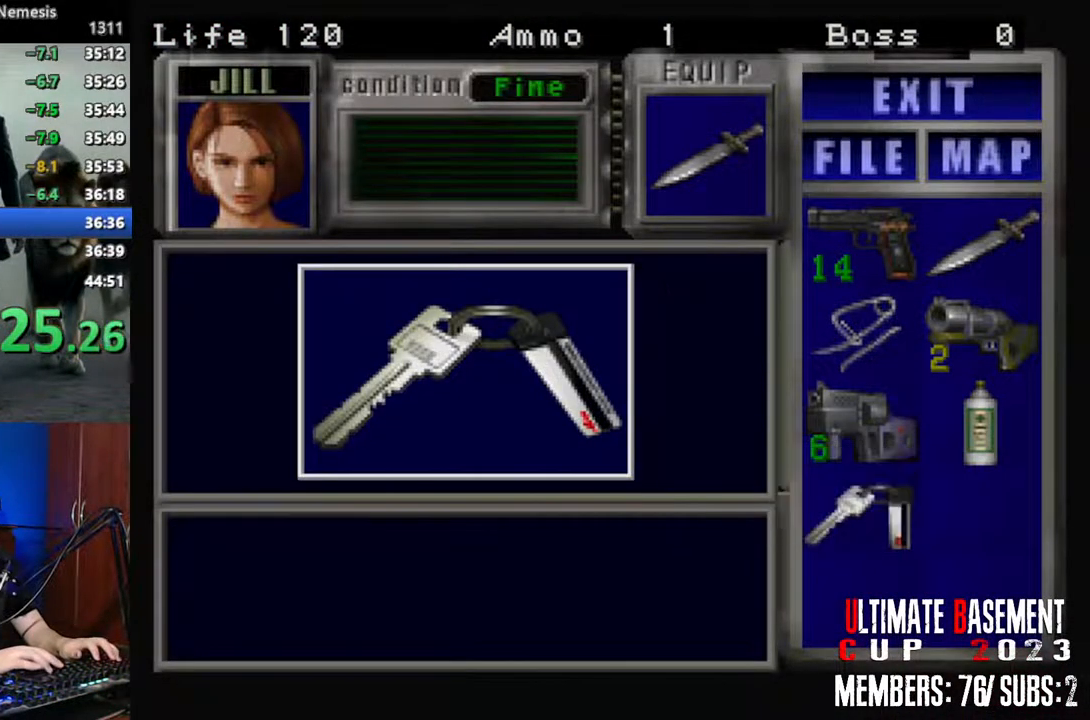
{"keys": ["d", "shift"], "events": [[17, "q", "down"], [117, "q", "up"], [117, "semicolon", "down"], [167, "semicolon", "up"], [217, "shift", "up"], [250, "s", "down"], [350, "shift", "down"], [500, "d", "down"], [500, "s", "up"]]}
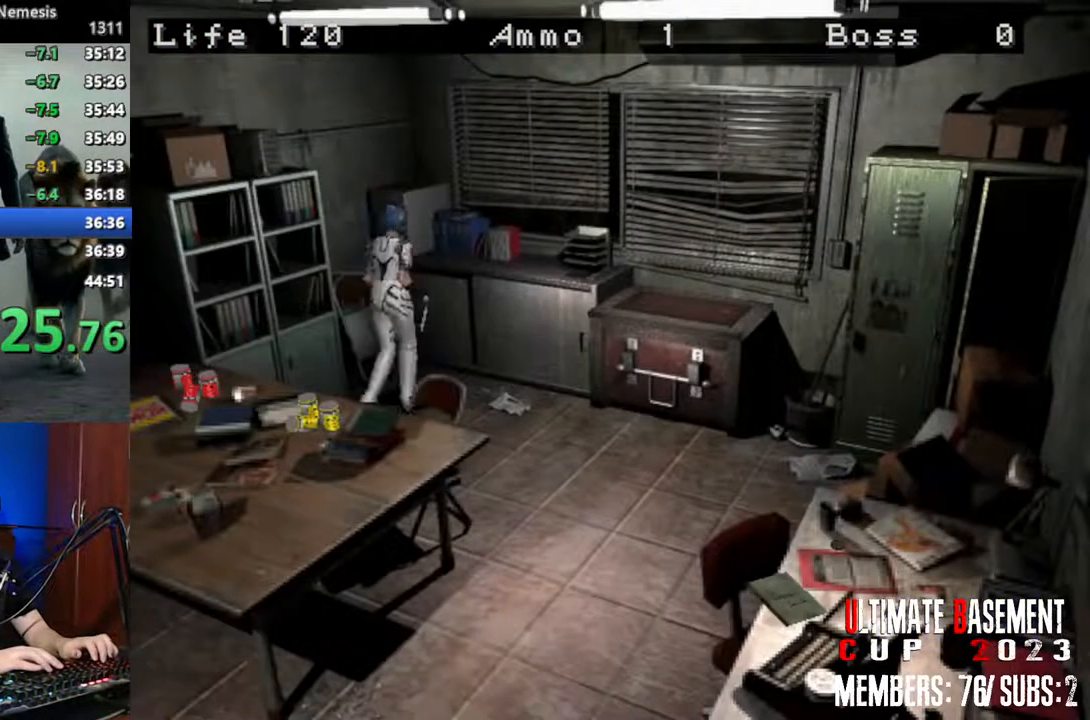
{"keys": ["d", "shift", "w"], "events": [[134, "w", "down"]]}
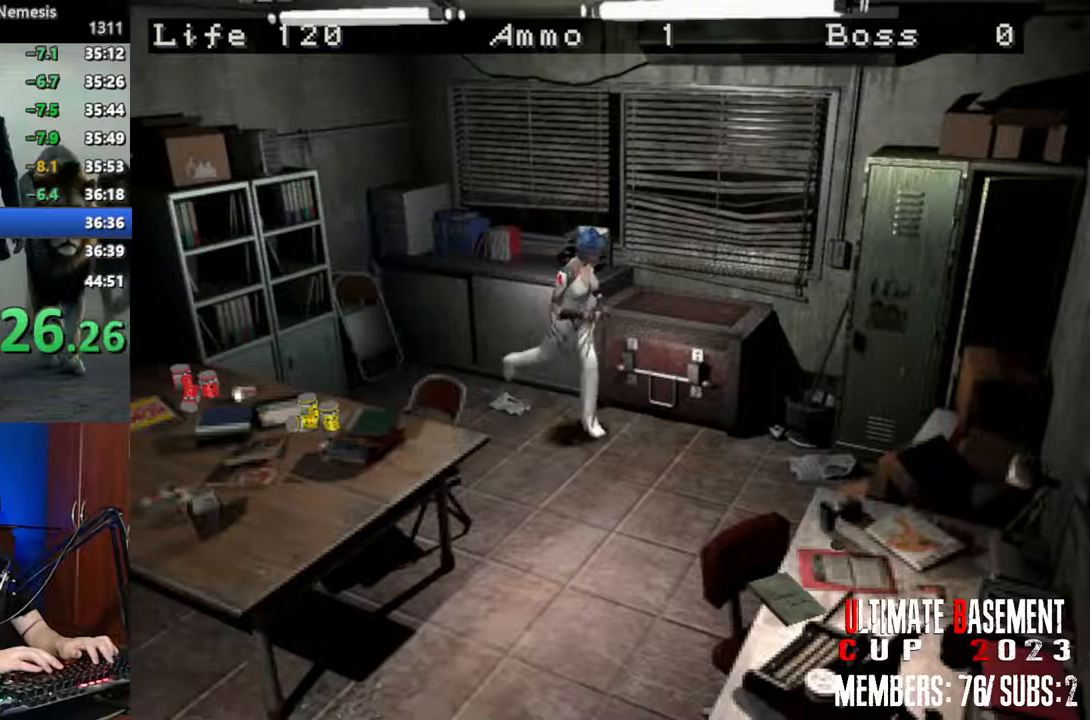
{"keys": ["shift", "w"], "events": [[434, "d", "up"]]}
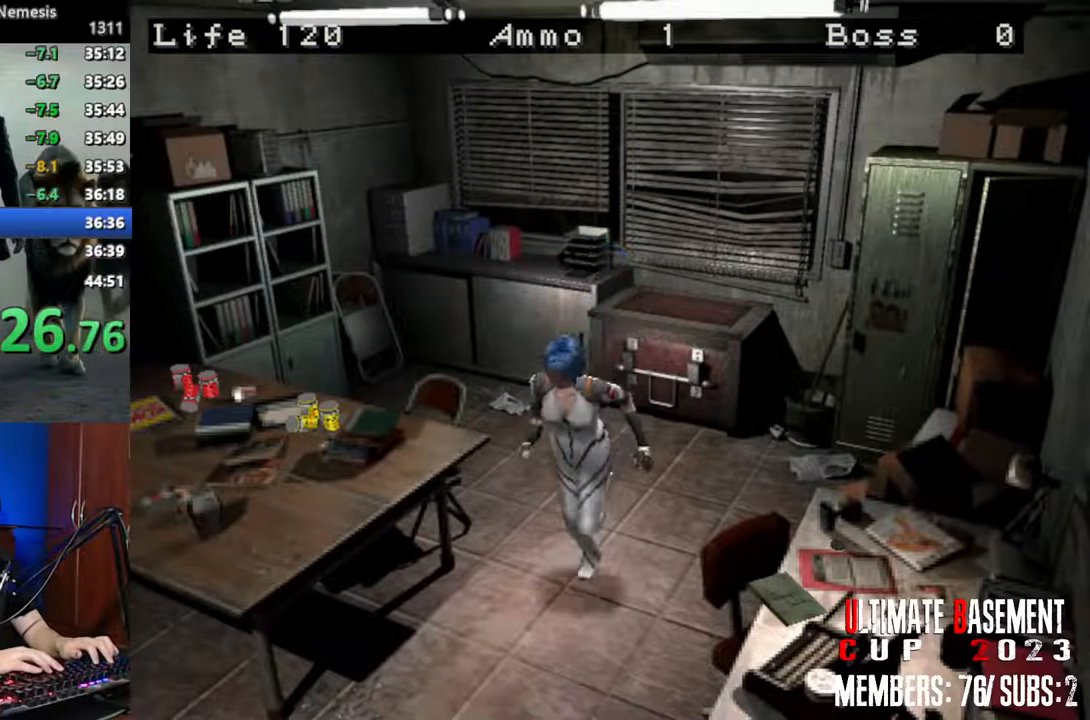
{"keys": ["d", "shift", "w"], "events": [[167, "d", "down"]]}
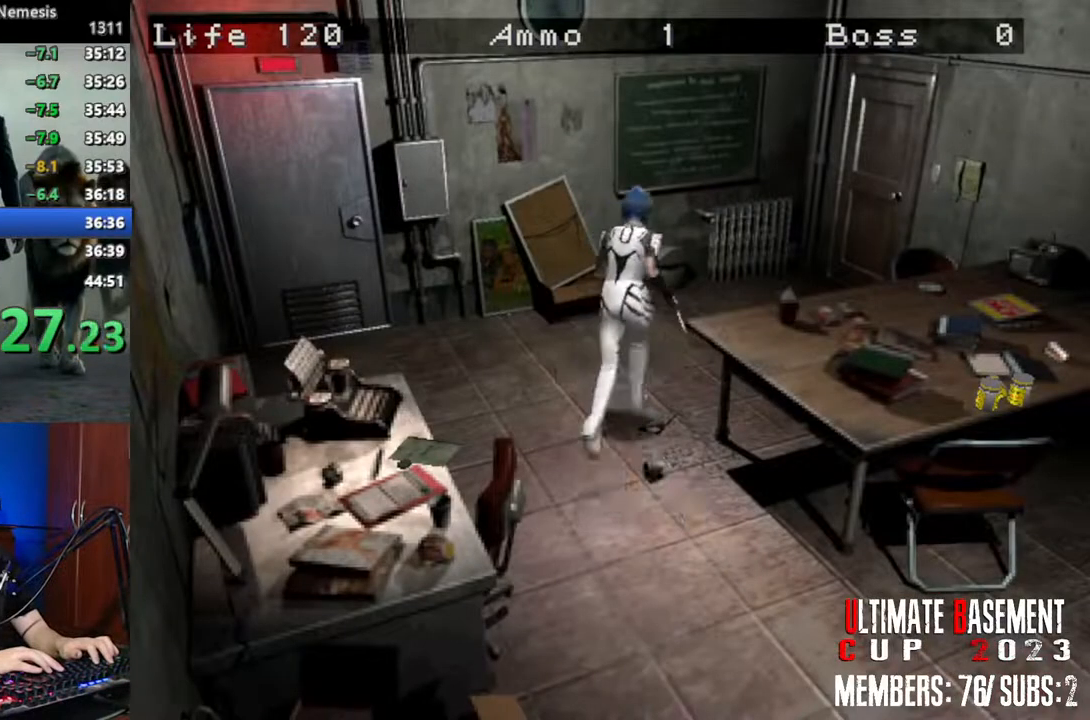
{"keys": ["shift", "w"], "events": [[34, "d", "up"], [184, "d", "down"], [417, "d", "up"]]}
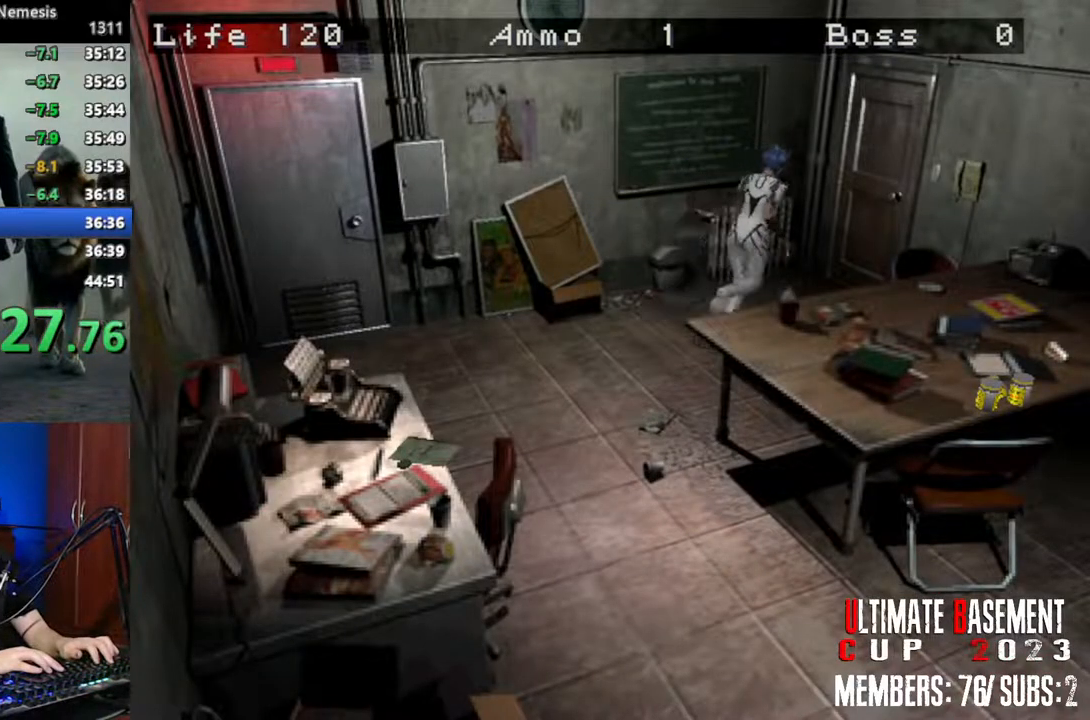
{"keys": ["d", "semicolon", "shift", "w"], "events": [[200, "semicolon", "down"], [284, "d", "down"]]}
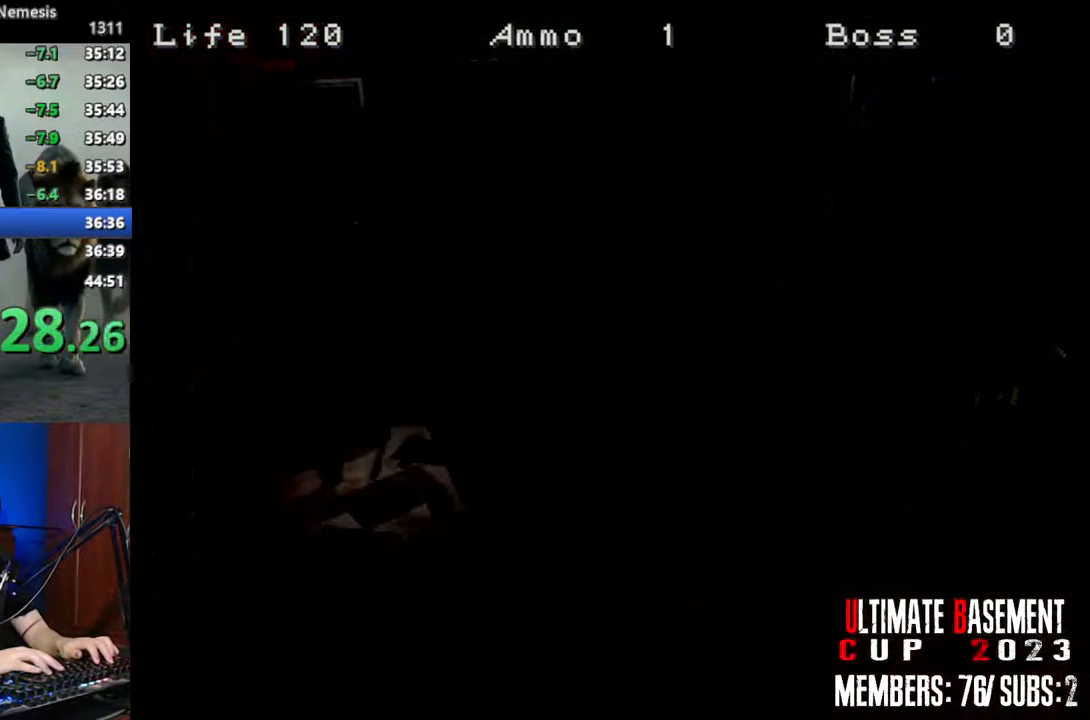
{"keys": ["d", "shift", "w"], "events": [[167, "semicolon", "up"]]}
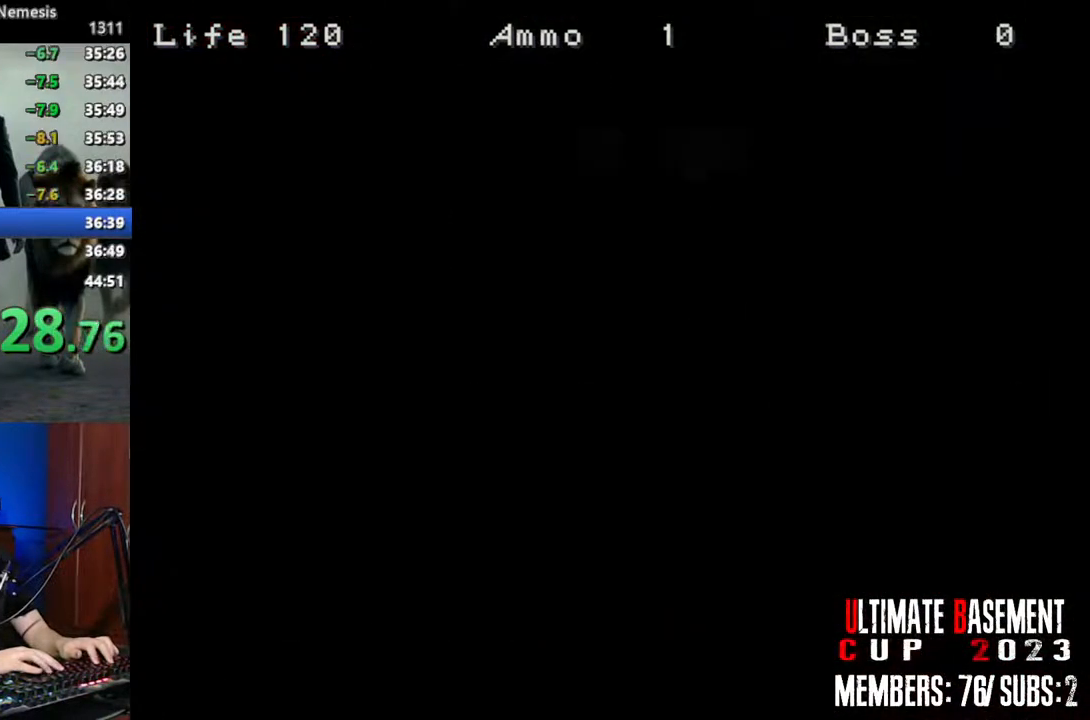
{"keys": ["d", "shift", "w"], "events": []}
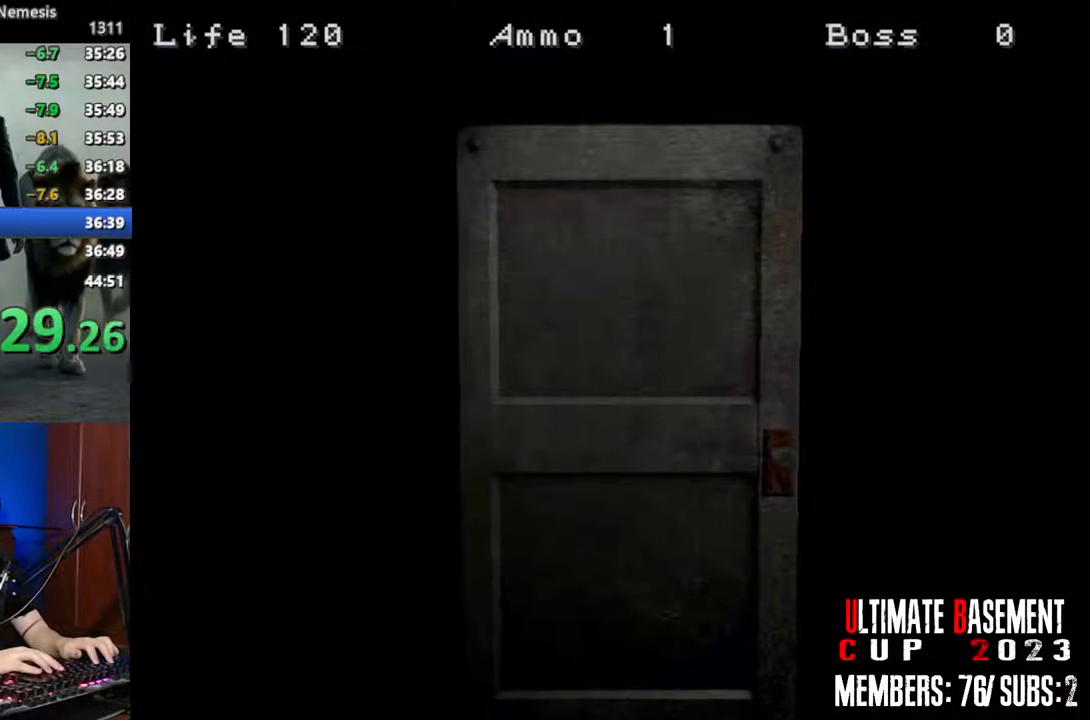
{"keys": ["d", "shift", "w"], "events": [[100, "space", "down"], [234, "space", "up"]]}
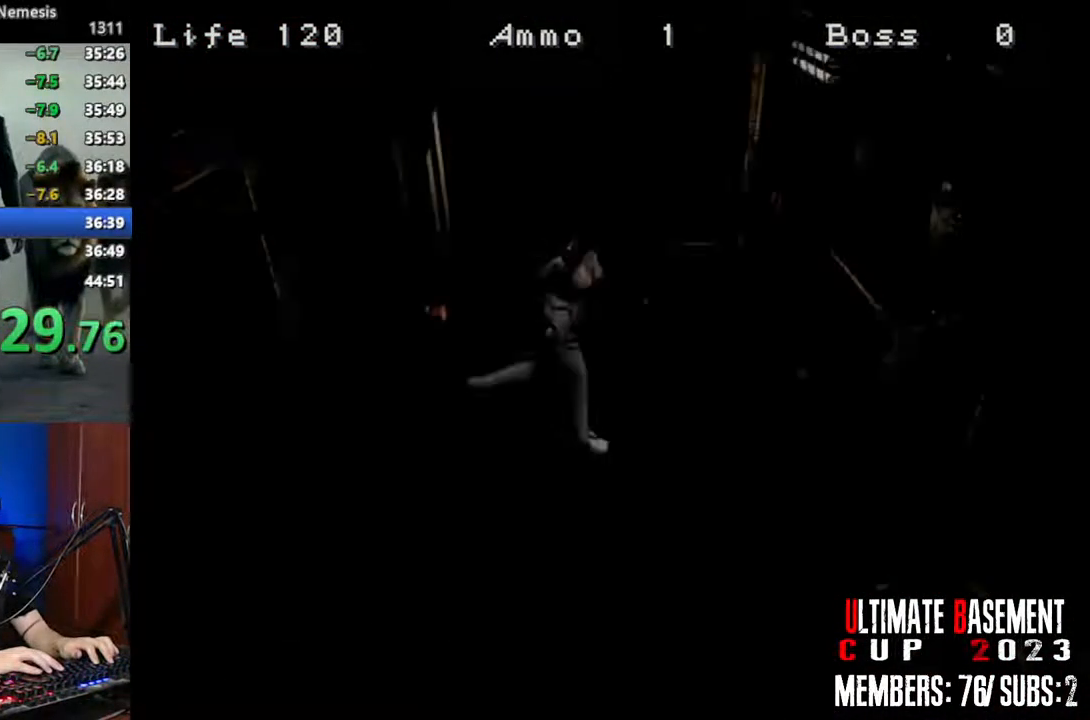
{"keys": ["d", "shift", "w"], "events": []}
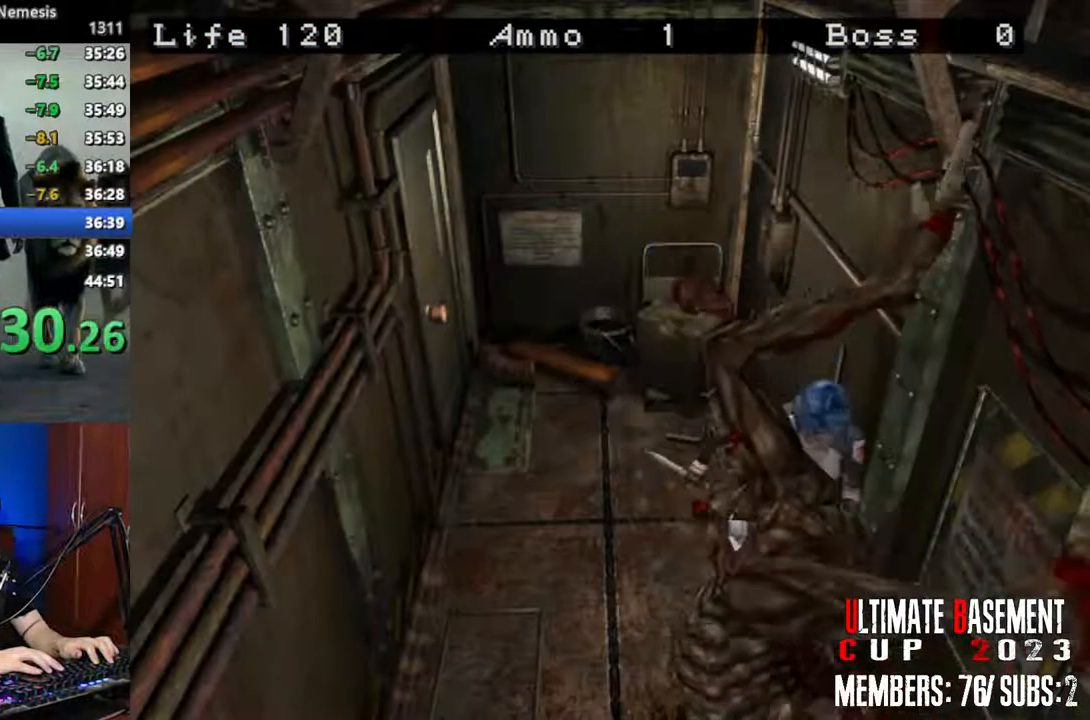
{"keys": ["a", "shift", "w"], "events": [[134, "d", "up"], [317, "a", "down"], [417, "semicolon", "down"], [450, "semicolon", "up"]]}
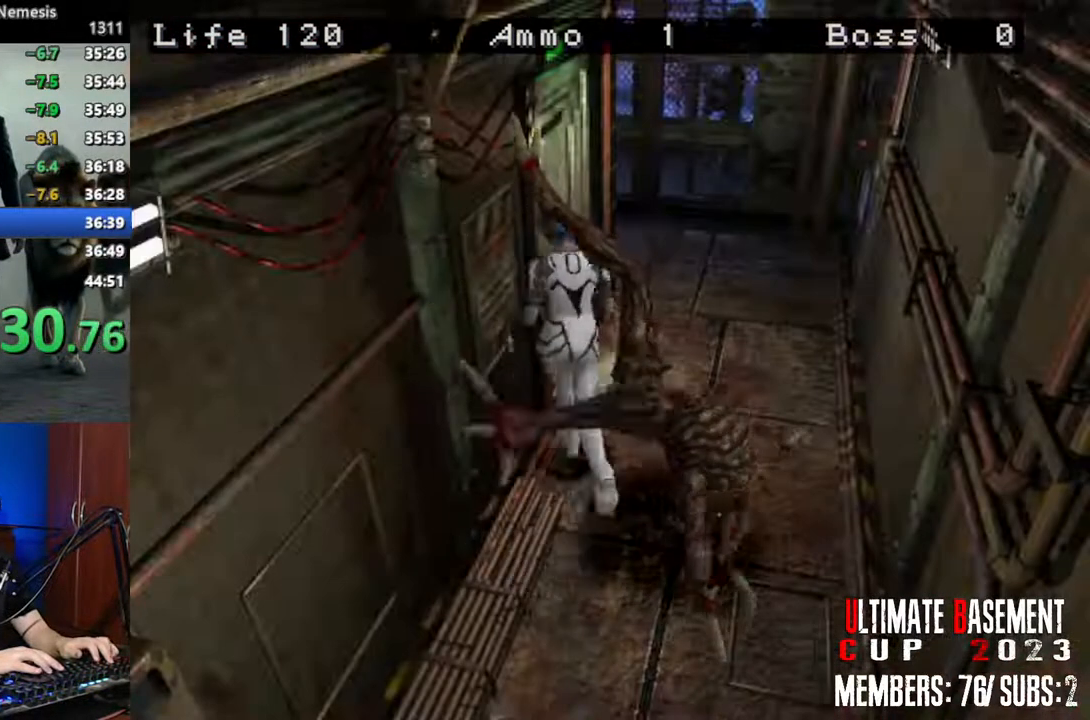
{"keys": ["q", "semicolon", "shift"], "events": [[50, "semicolon", "down"], [150, "semicolon", "up"], [200, "a", "up"], [284, "semicolon", "down"], [334, "q", "down"], [334, "semicolon", "up"], [384, "w", "up"], [434, "q", "up"], [434, "semicolon", "down"], [467, "q", "down"]]}
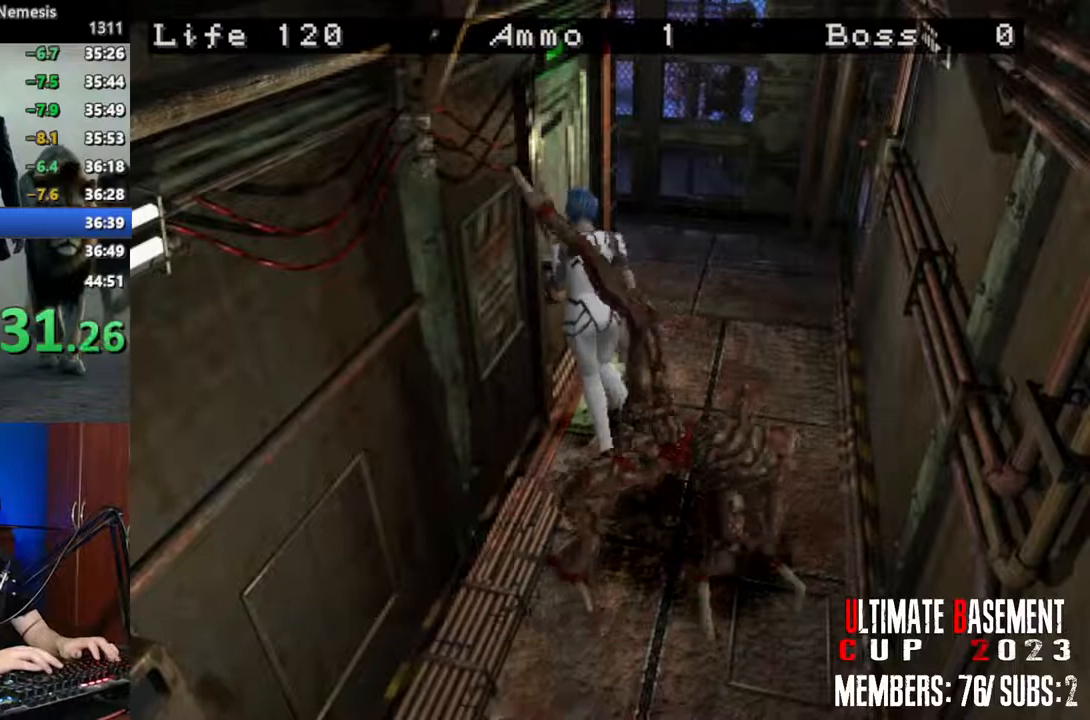
{"keys": ["shift", "w"], "events": [[17, "semicolon", "up"], [67, "q", "up"], [117, "q", "down"], [117, "semicolon", "down"], [167, "q", "up"], [167, "semicolon", "up"], [250, "q", "down"], [250, "semicolon", "down"], [300, "q", "up"], [300, "semicolon", "up"], [484, "w", "down"]]}
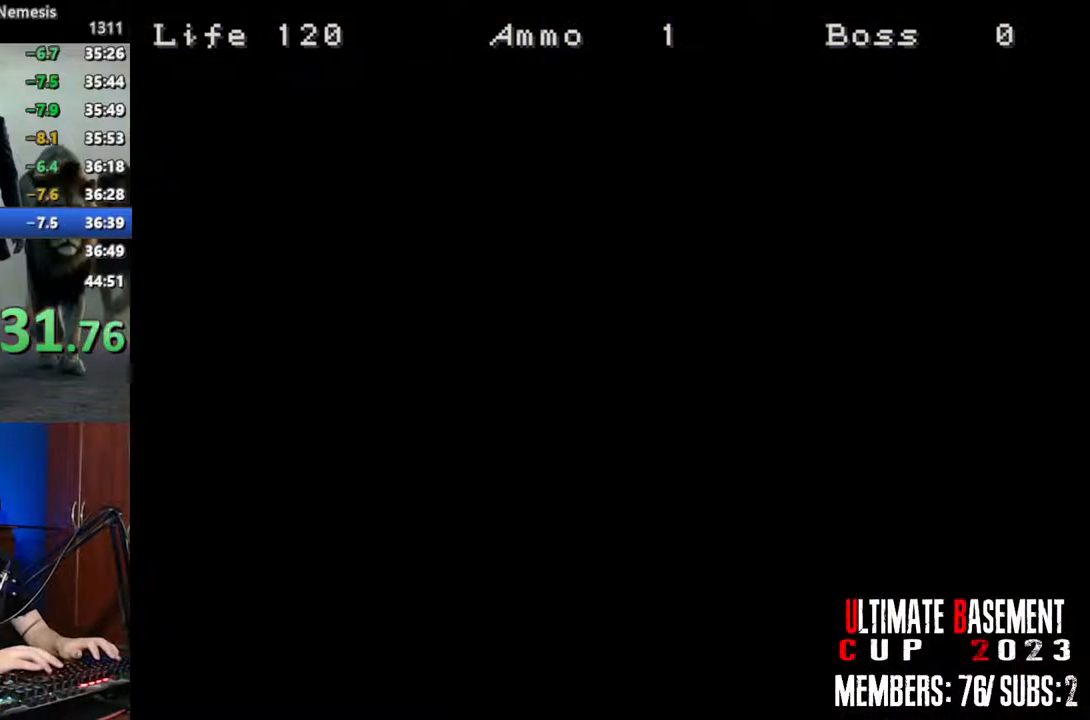
{"keys": ["shift", "w"], "events": []}
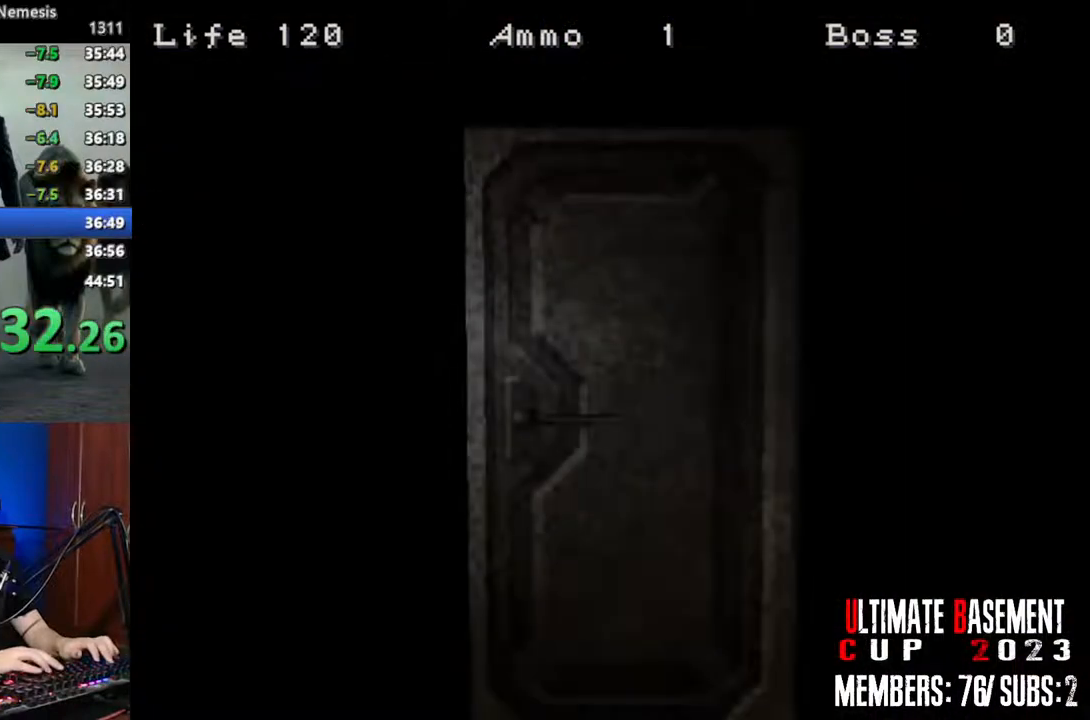
{"keys": ["shift", "space", "w"], "events": [[467, "space", "down"]]}
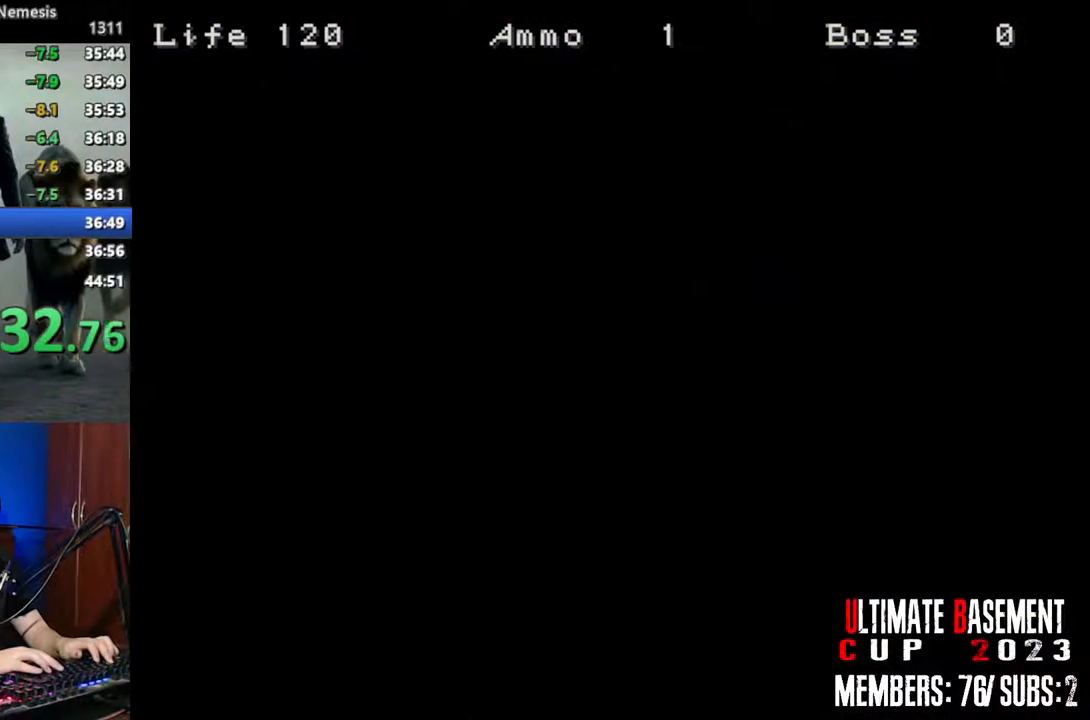
{"keys": ["shift", "w"], "events": [[67, "space", "up"], [167, "a", "down"], [350, "a", "up"]]}